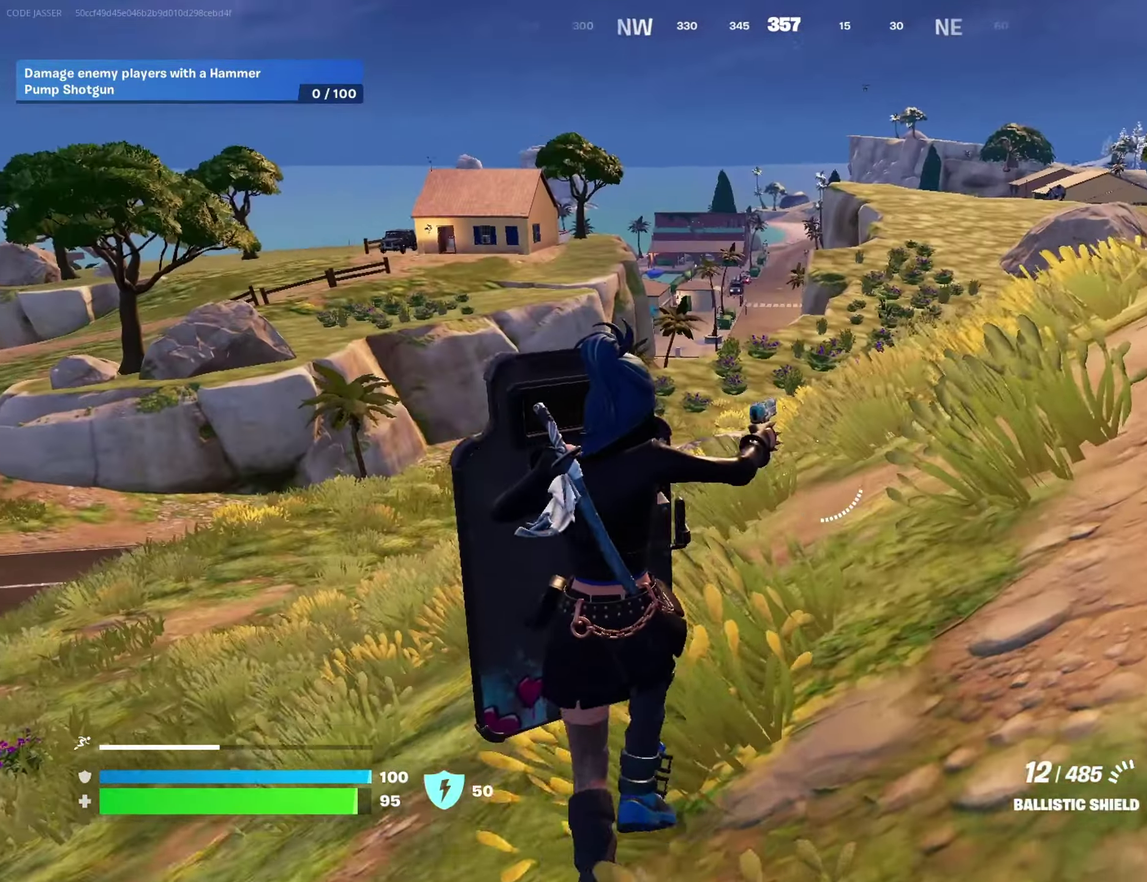
Gameplay with a controller (PlayStation layout); each line is a JSON object with the inputs held at the frame after it (dt_ms = milliseconds from this image to that frame). "events" lists button and stick changes between this image and that frame as [ms after this image, input, new state], when the widget could be followed in between.
{"dt_ms": 500, "buttons": [], "left_stick": "up", "right_stick": "center"}
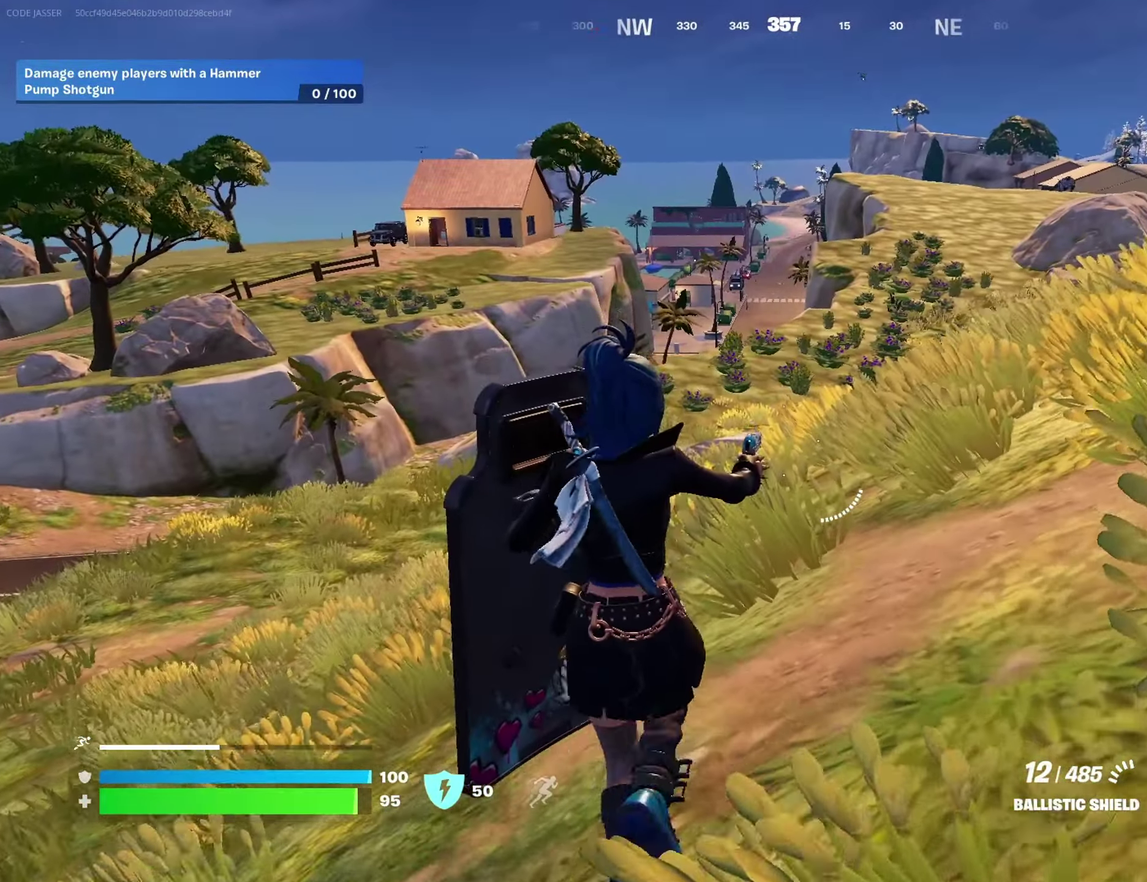
{"dt_ms": 500, "buttons": [], "left_stick": "up-right", "right_stick": "left", "events": [[183, "left_stick", "up-right"], [317, "left_stick", "up"], [400, "right_stick", "left"], [417, "left_stick", "up-right"]]}
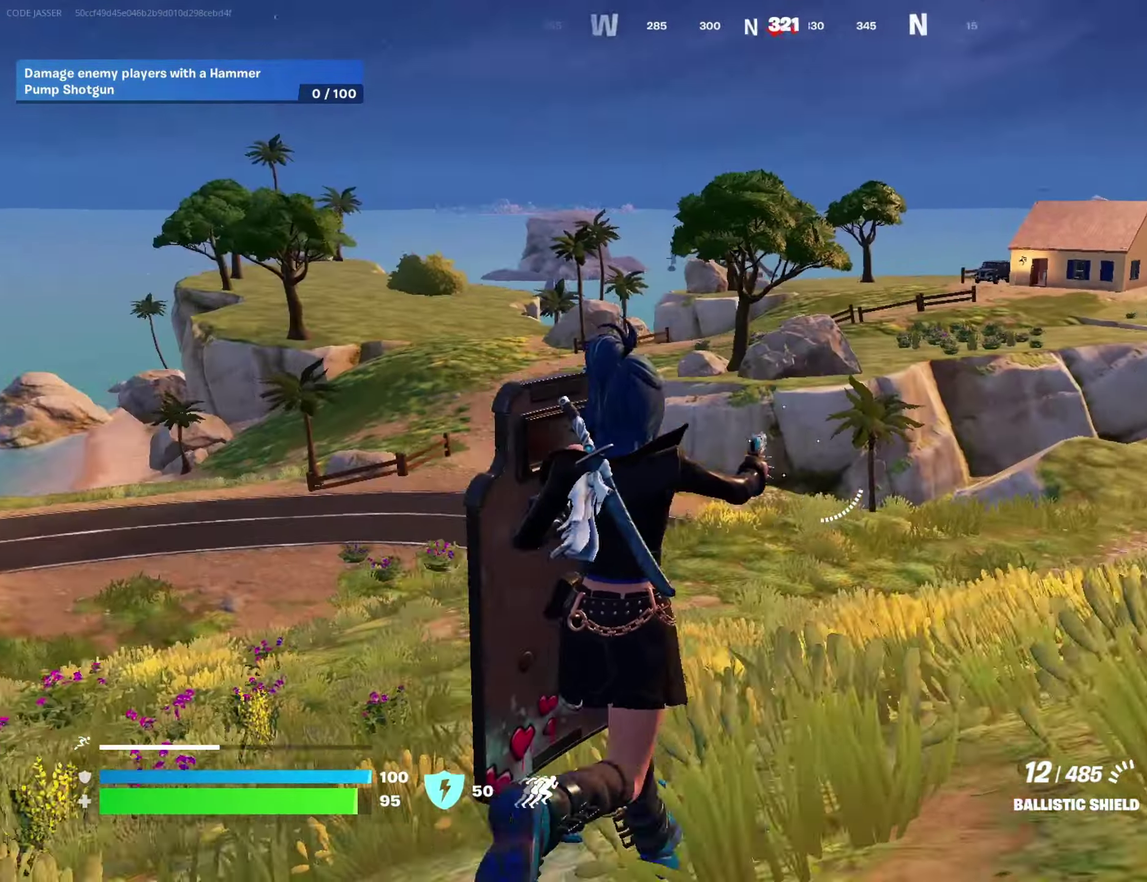
{"dt_ms": 500, "buttons": [], "left_stick": "up", "right_stick": "center"}
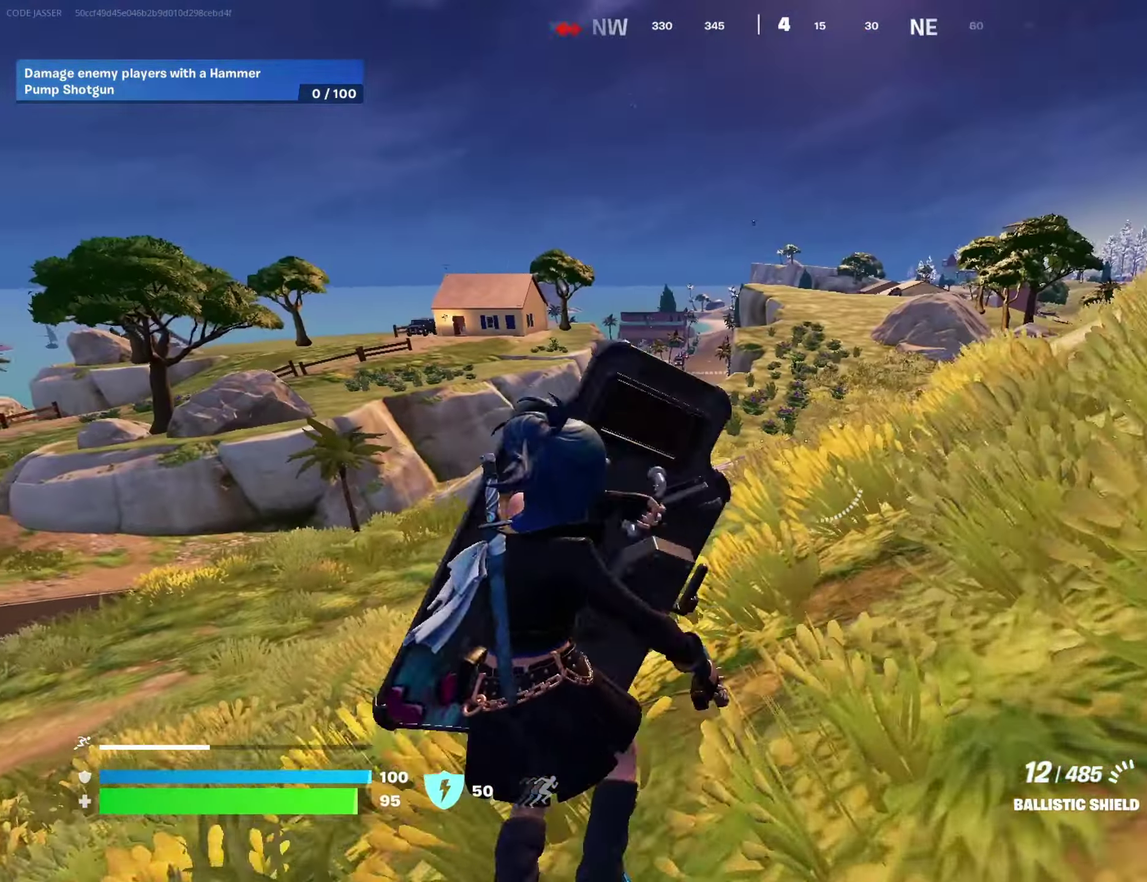
{"dt_ms": 400, "buttons": [], "left_stick": "up", "right_stick": "center", "events": []}
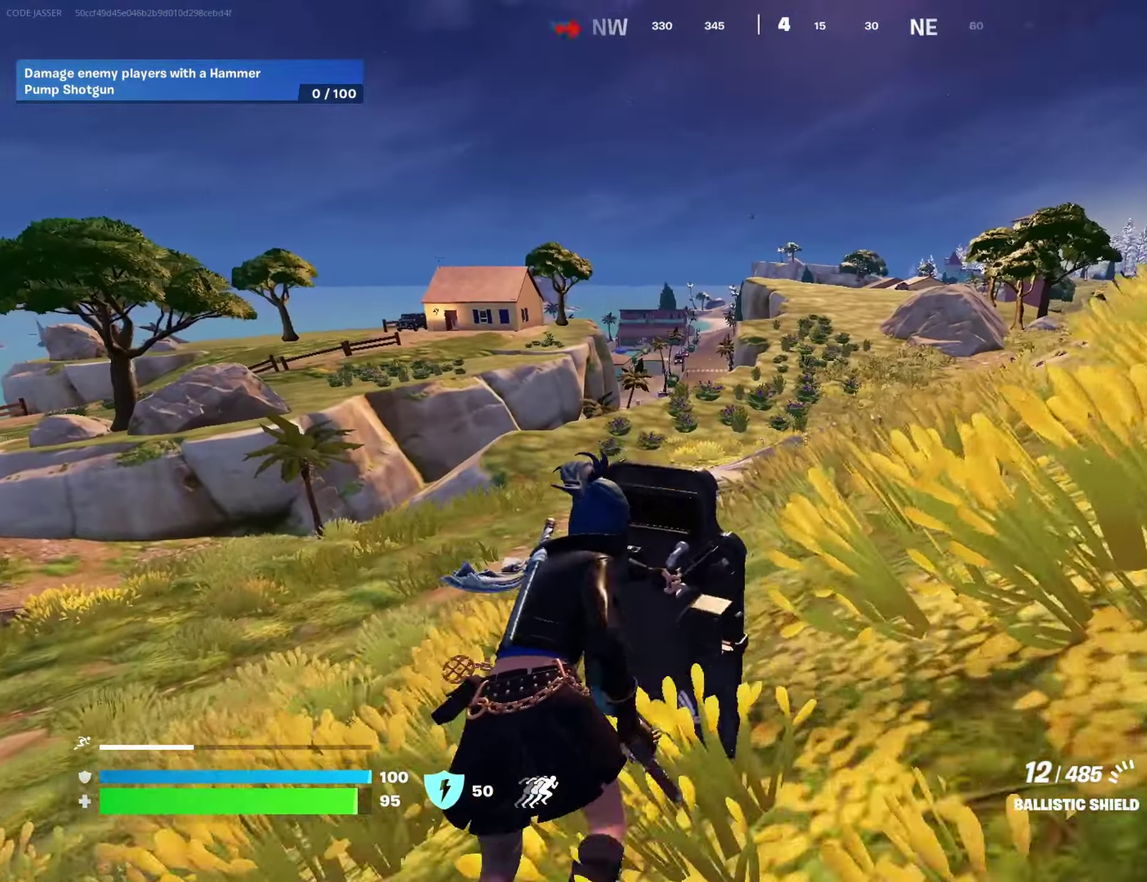
{"dt_ms": 600, "buttons": [], "left_stick": "up", "right_stick": "center", "events": []}
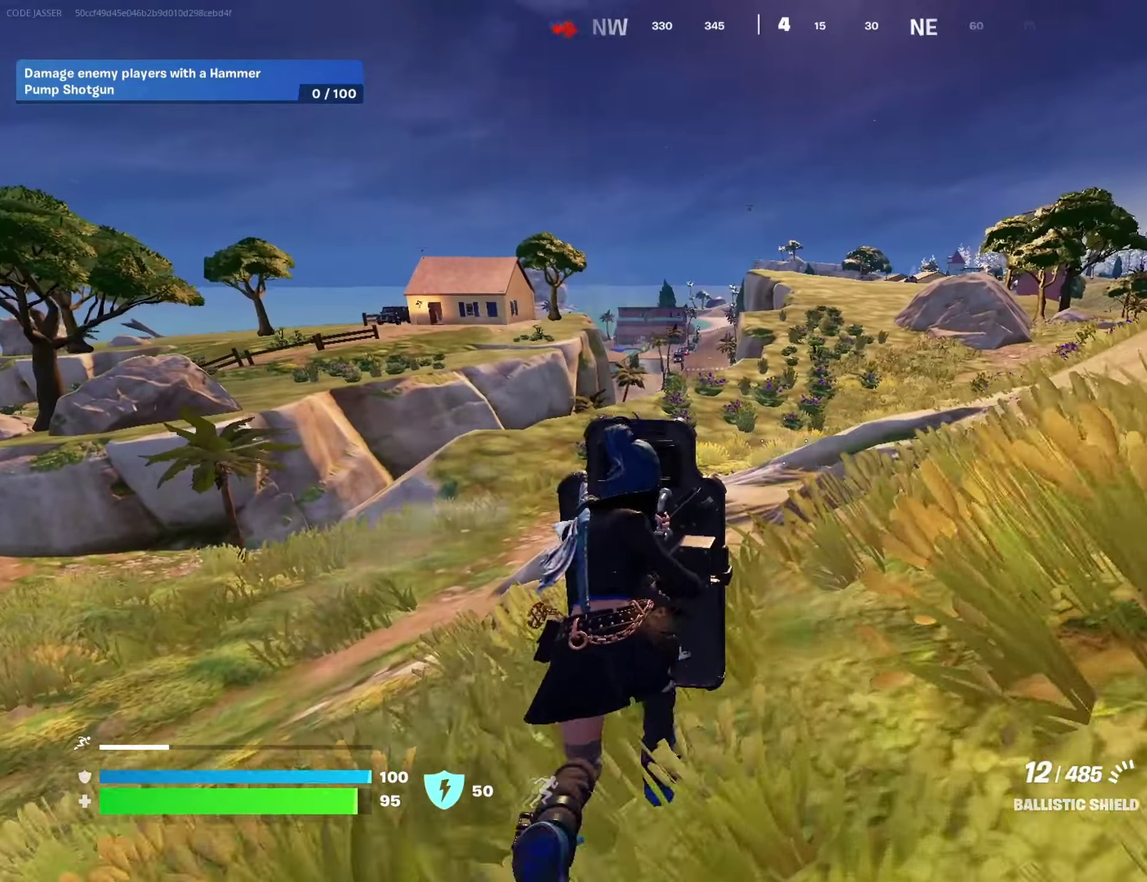
{"dt_ms": 400, "buttons": [], "left_stick": "up", "right_stick": "center", "events": []}
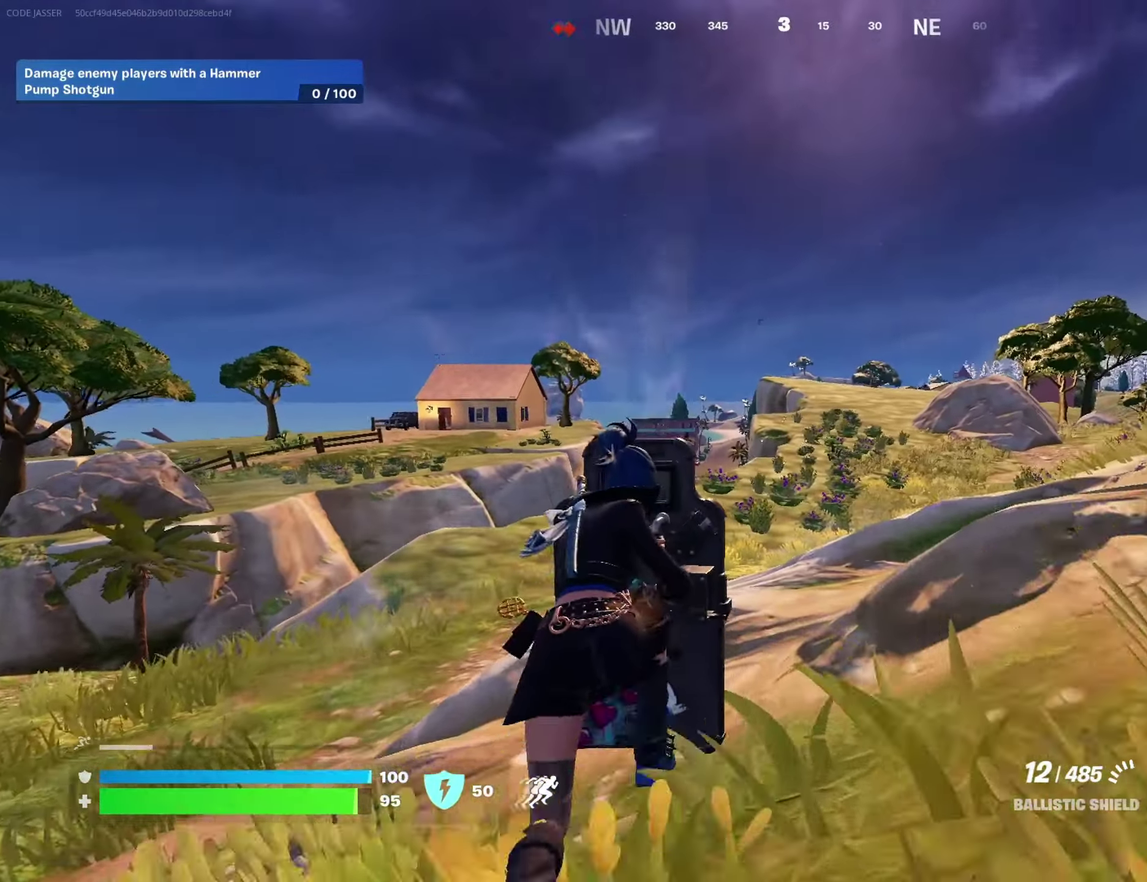
{"dt_ms": 600, "buttons": [], "left_stick": "up", "right_stick": "center", "events": []}
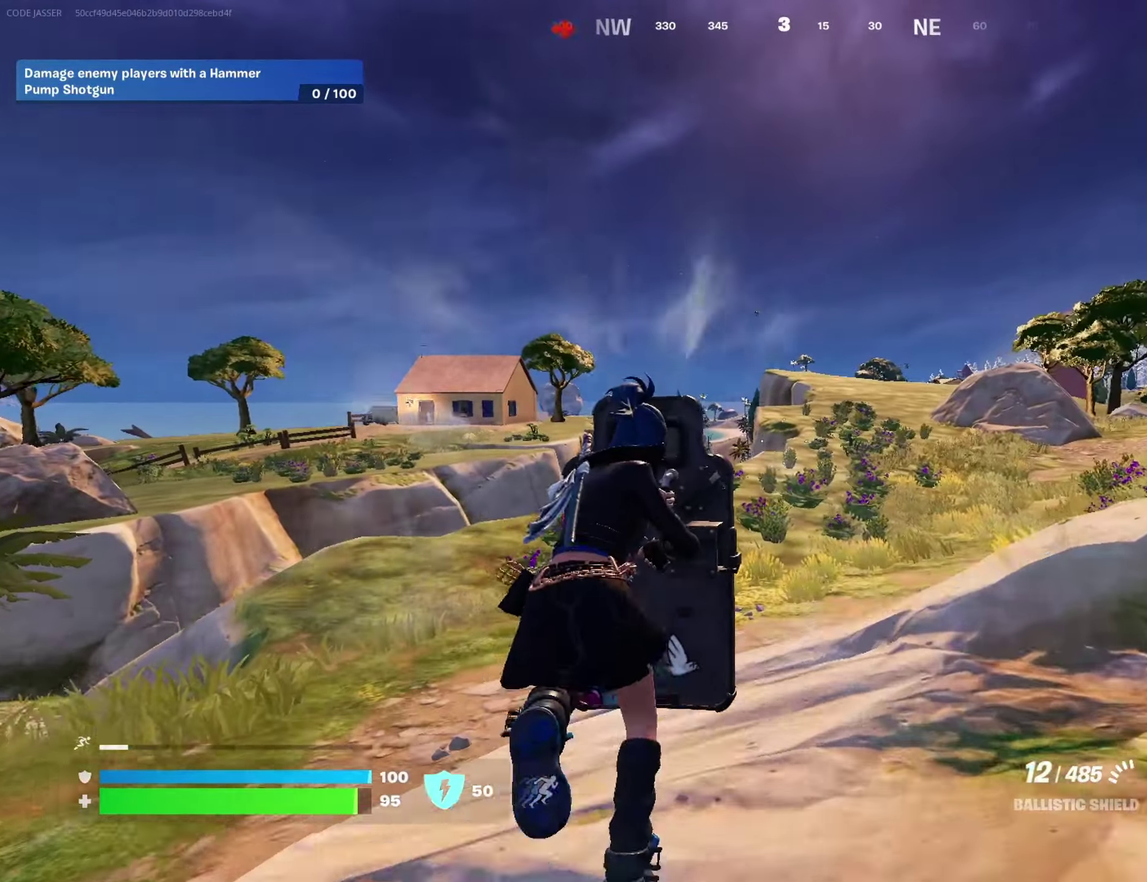
{"dt_ms": 300, "buttons": [], "left_stick": "up", "right_stick": "center", "events": []}
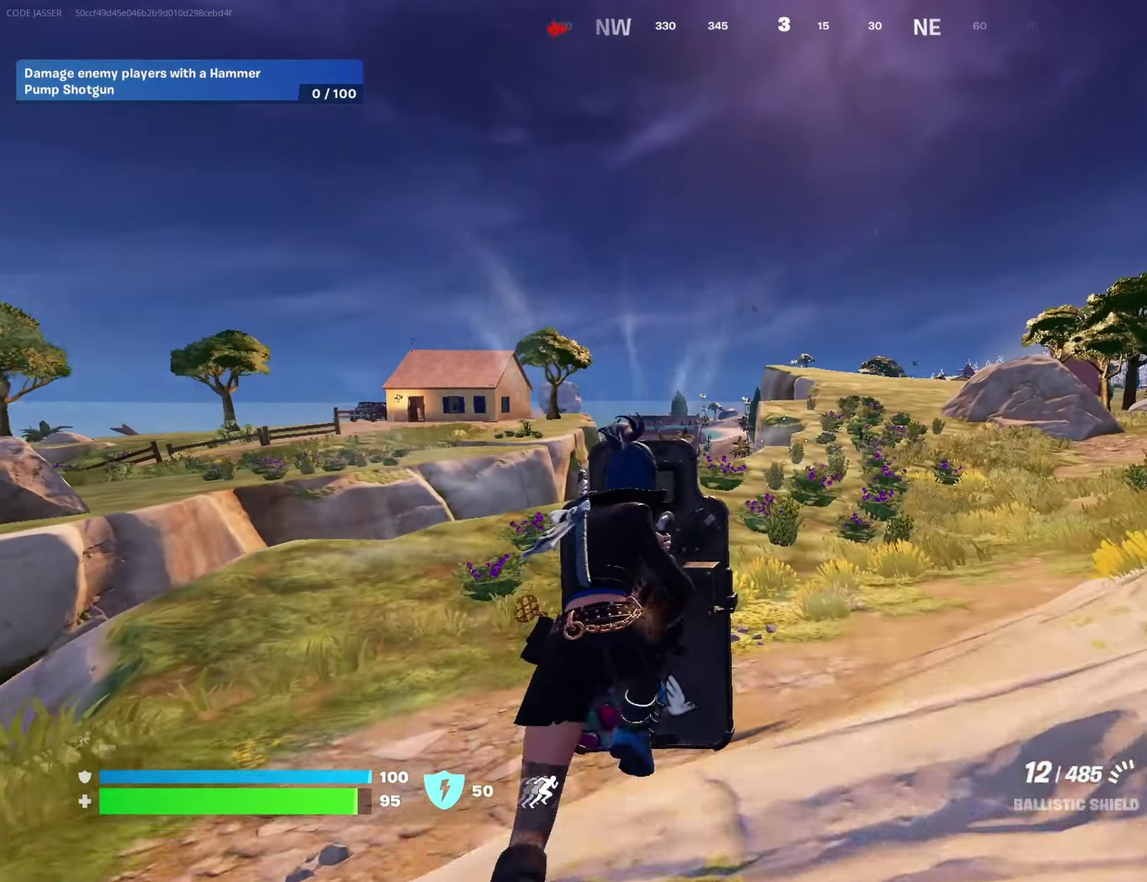
{"dt_ms": 700, "buttons": [], "left_stick": "up", "right_stick": "center", "events": []}
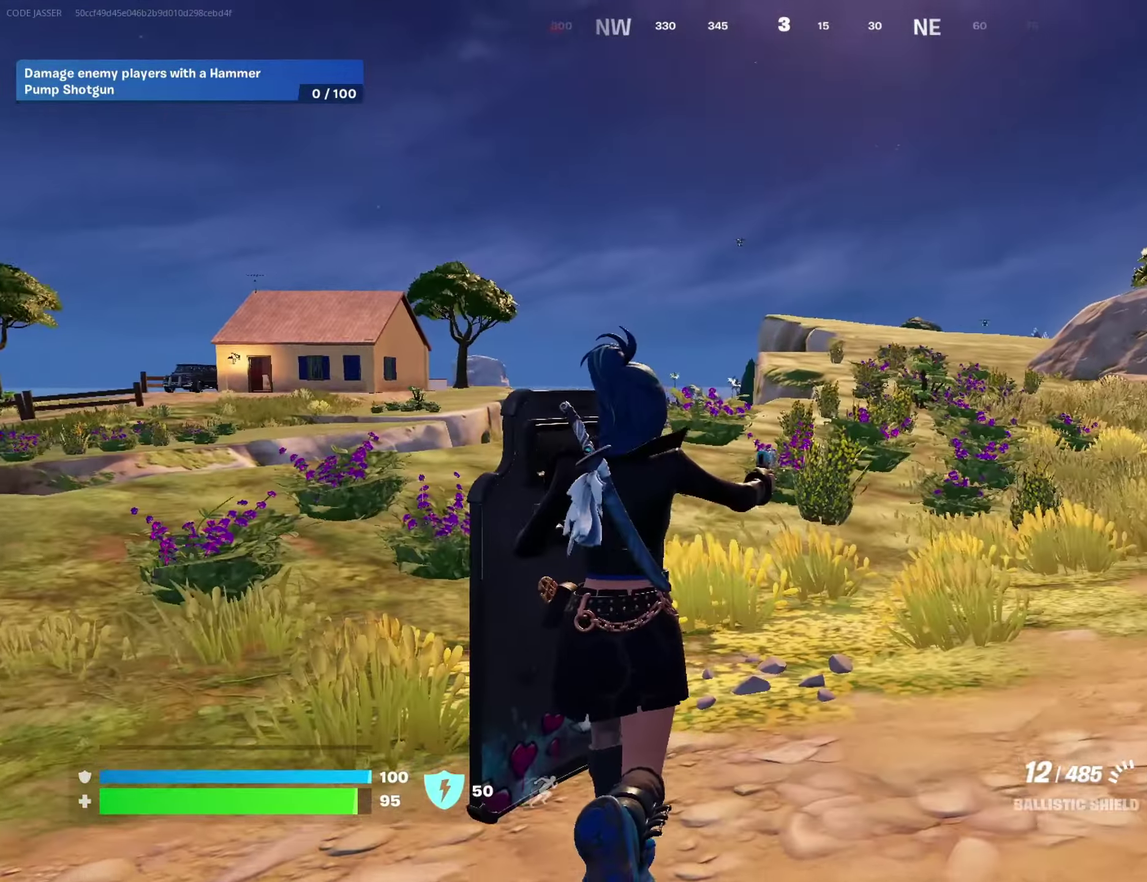
{"dt_ms": 300, "buttons": [], "left_stick": "up", "right_stick": "center", "events": []}
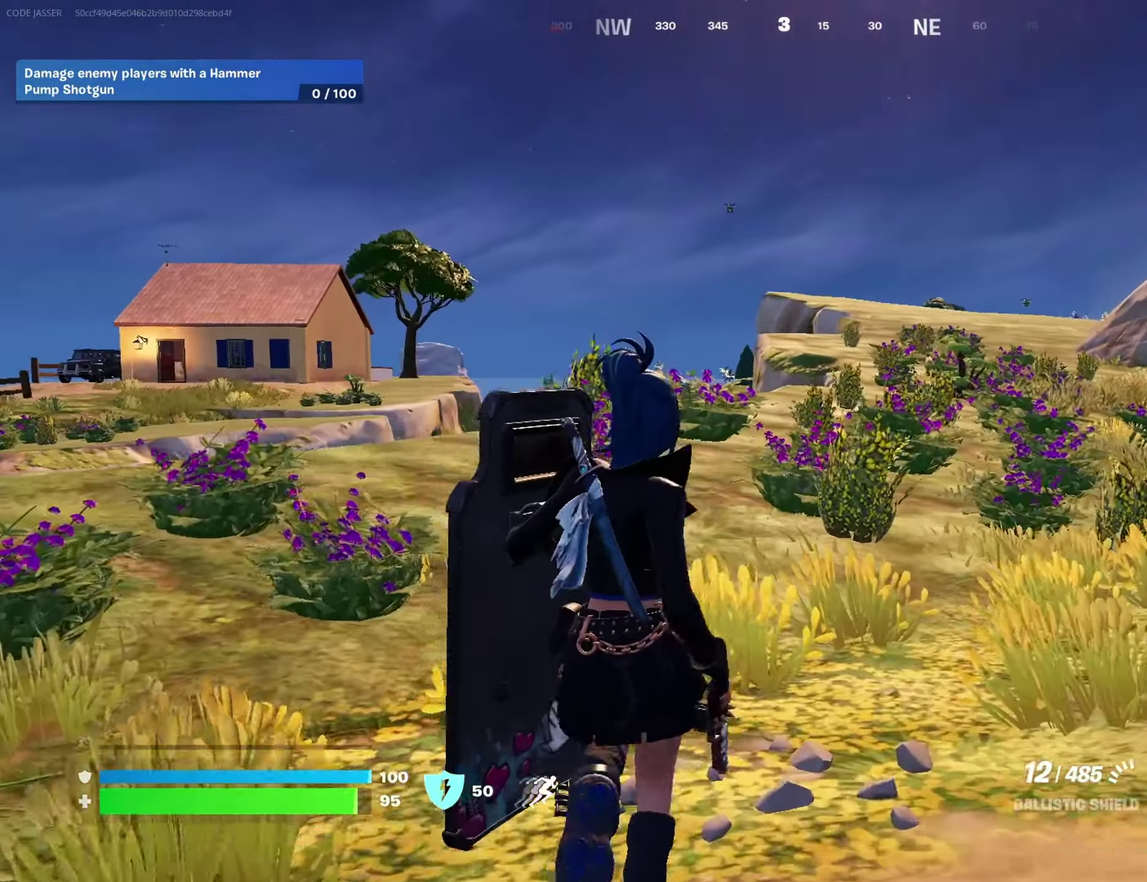
{"dt_ms": 900, "buttons": [], "left_stick": "up", "right_stick": "right", "events": [[83, "CROSS", "down"], [117, "left_stick", "up-right"], [150, "CROSS", "up"], [383, "right_stick", "left"], [467, "right_stick", "down-left"], [517, "right_stick", "center"], [850, "right_stick", "right"], [883, "left_stick", "up"]]}
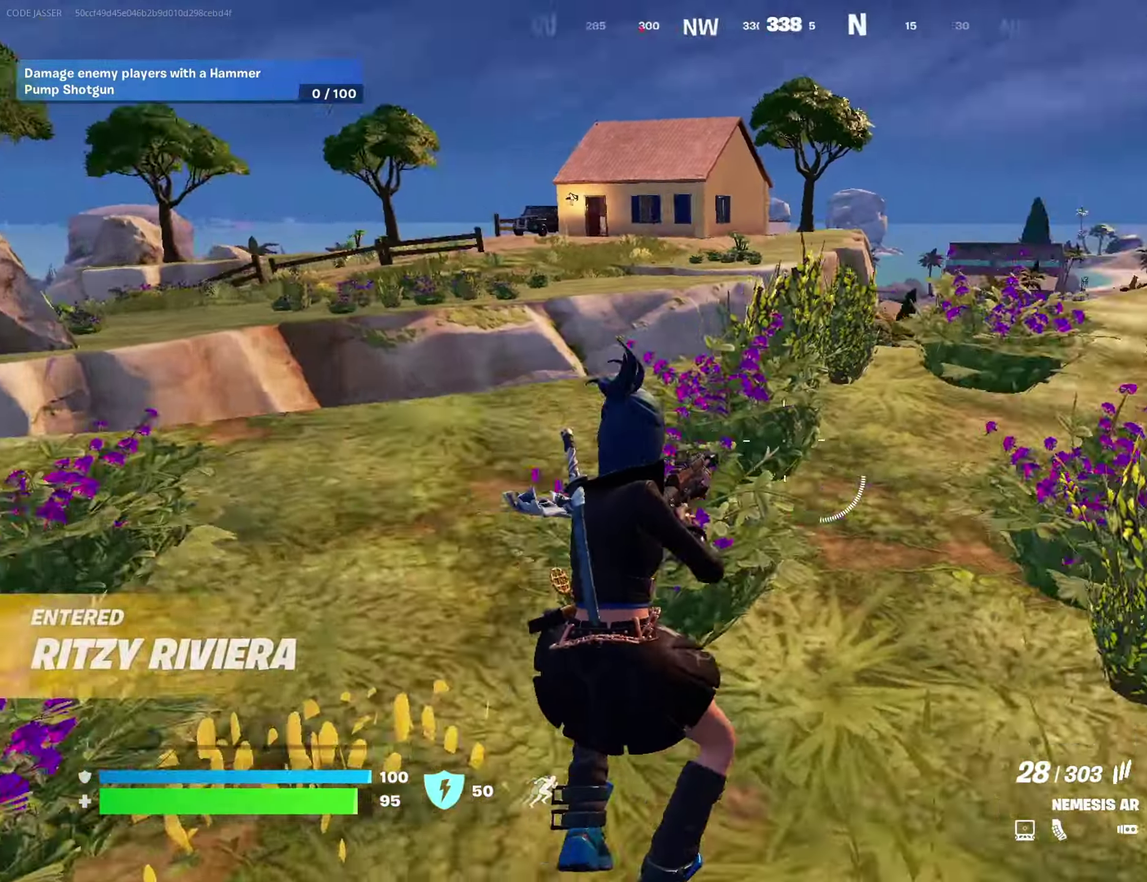
{"dt_ms": 300, "buttons": [], "left_stick": "up-left", "right_stick": "center"}
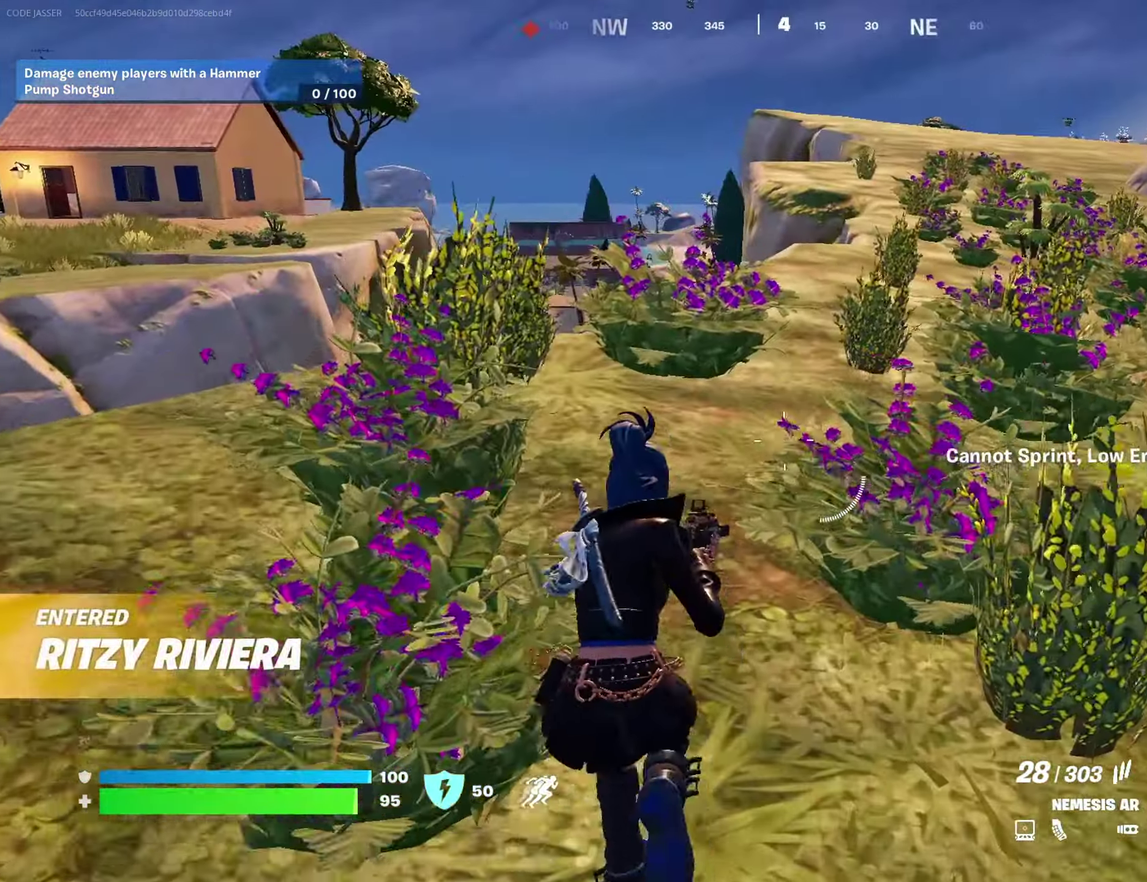
{"dt_ms": 700, "buttons": [], "left_stick": "up", "right_stick": "center", "events": [[33, "left_stick", "up"], [100, "CROSS", "down"], [183, "CROSS", "up"], [217, "left_stick", "center"], [267, "SQUARE", "down"], [367, "SQUARE", "up"], [400, "left_stick", "up"]]}